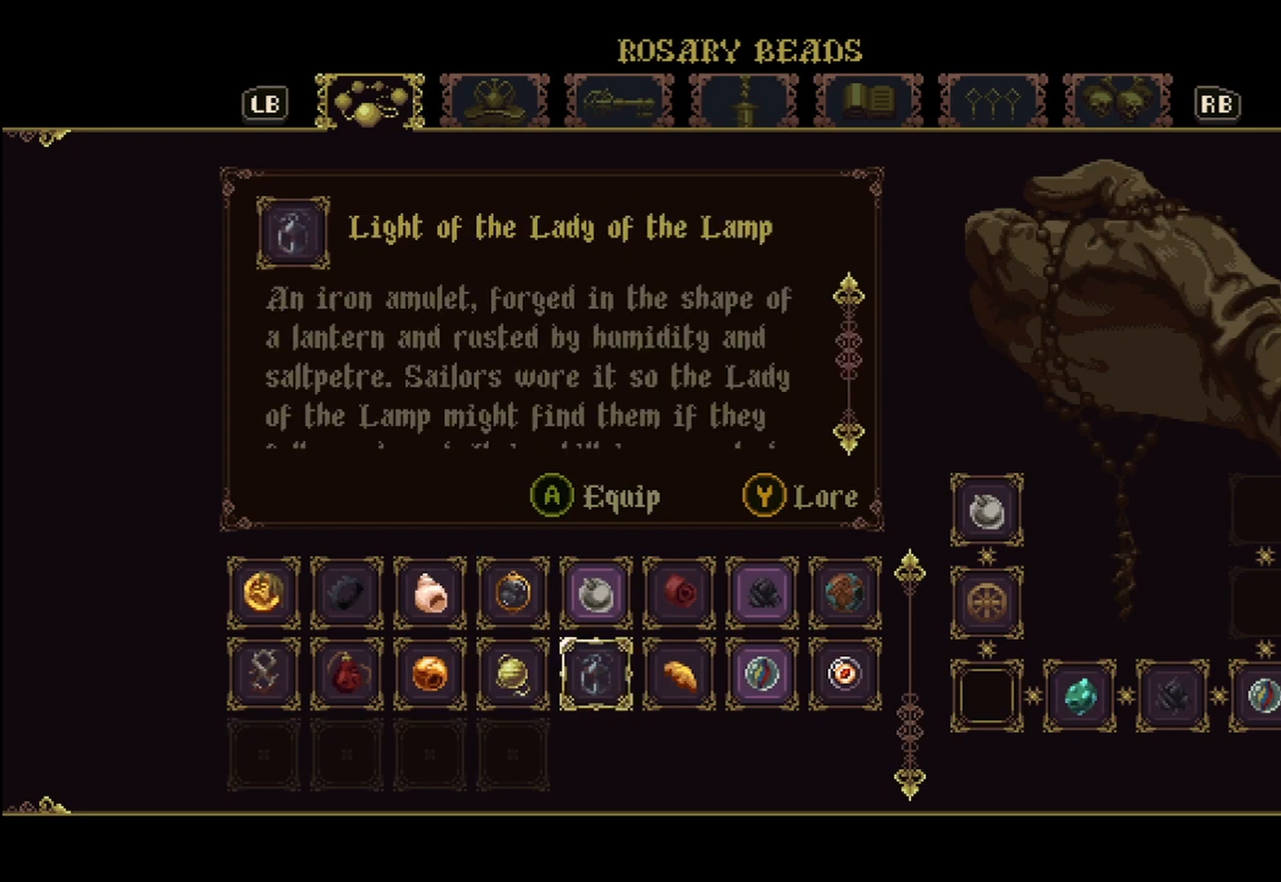
Gameplay with a controller (Xbox layout); each line is a JSON object with the inputs held at the frame after it. "events" lists button and stick changes between this image and that frame as [ms after this image, input, new state], when the widget could be followed in between. Not read: HOME.
{"buttons": [], "left_stick": "center", "right_stick": "center", "events": []}
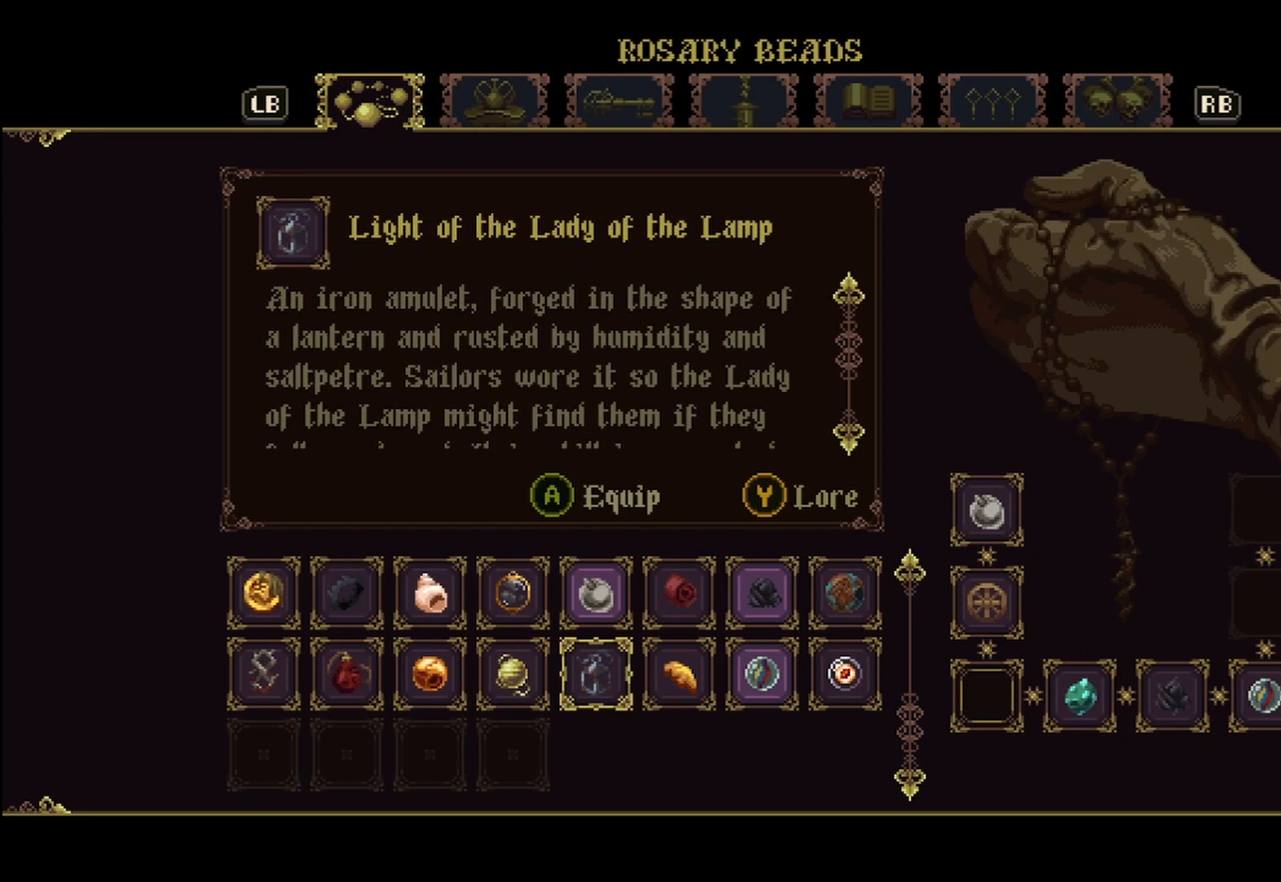
{"buttons": [], "left_stick": "center", "right_stick": "center", "events": []}
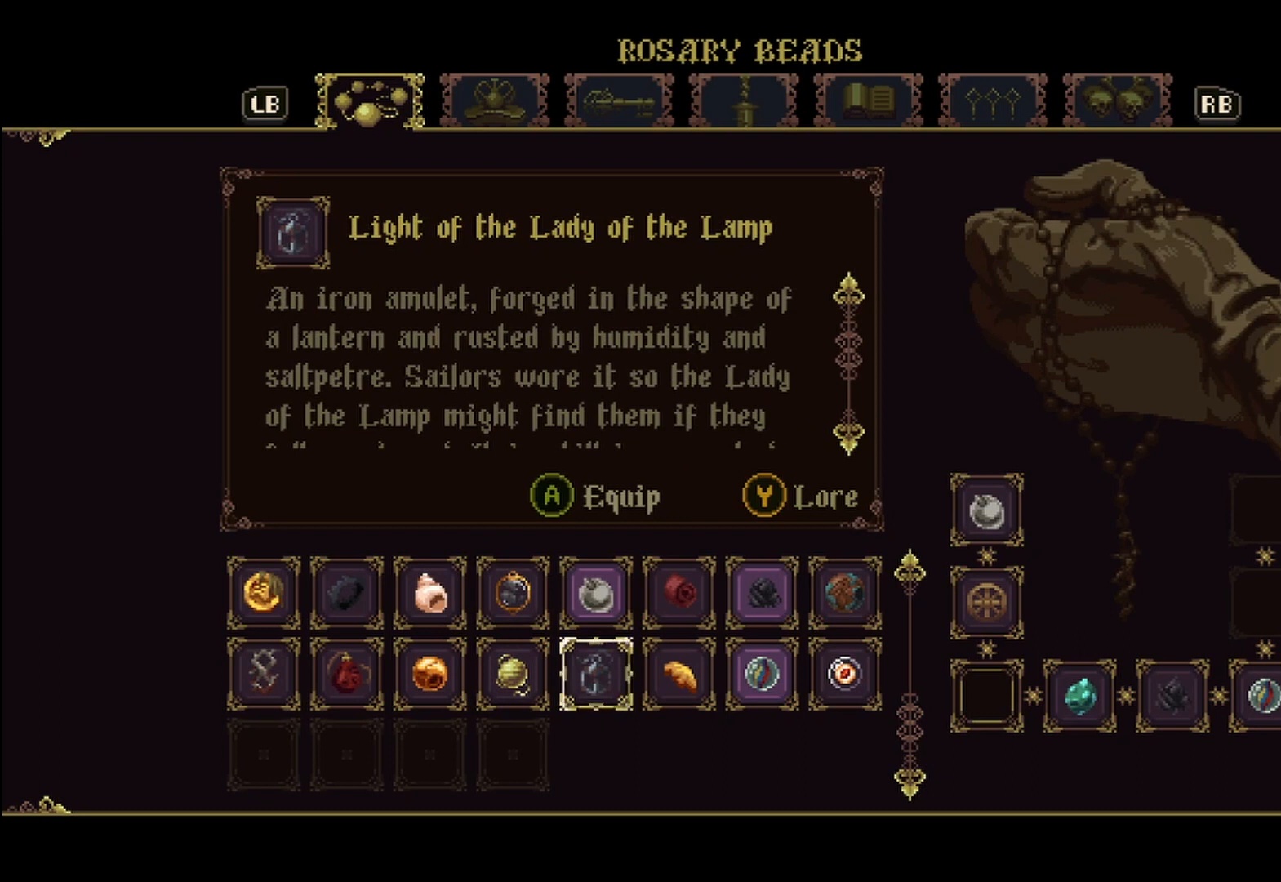
{"buttons": [], "left_stick": "center", "right_stick": "center", "events": []}
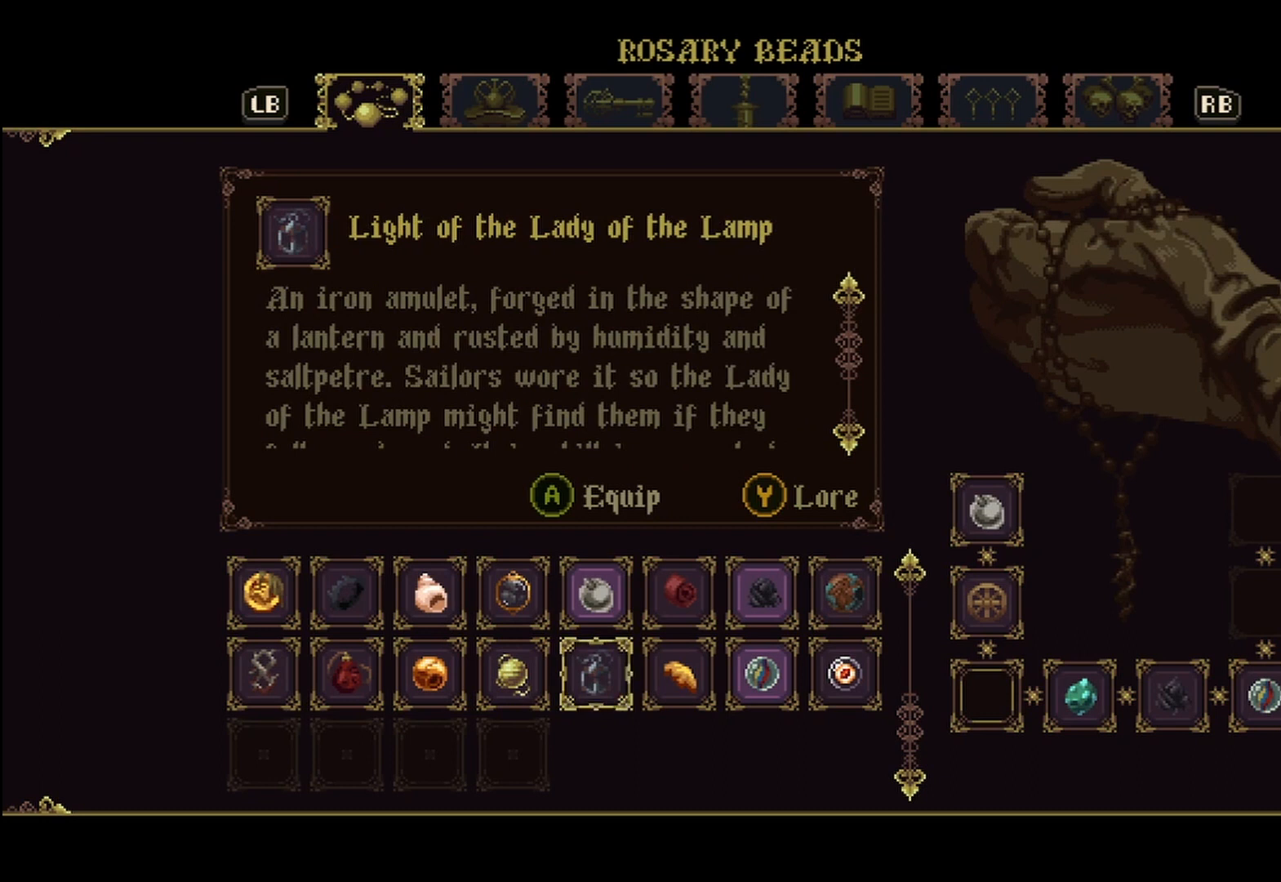
{"buttons": [], "left_stick": "center", "right_stick": "center", "events": [[292, "left_stick", "right"], [500, "left_stick", "center"]]}
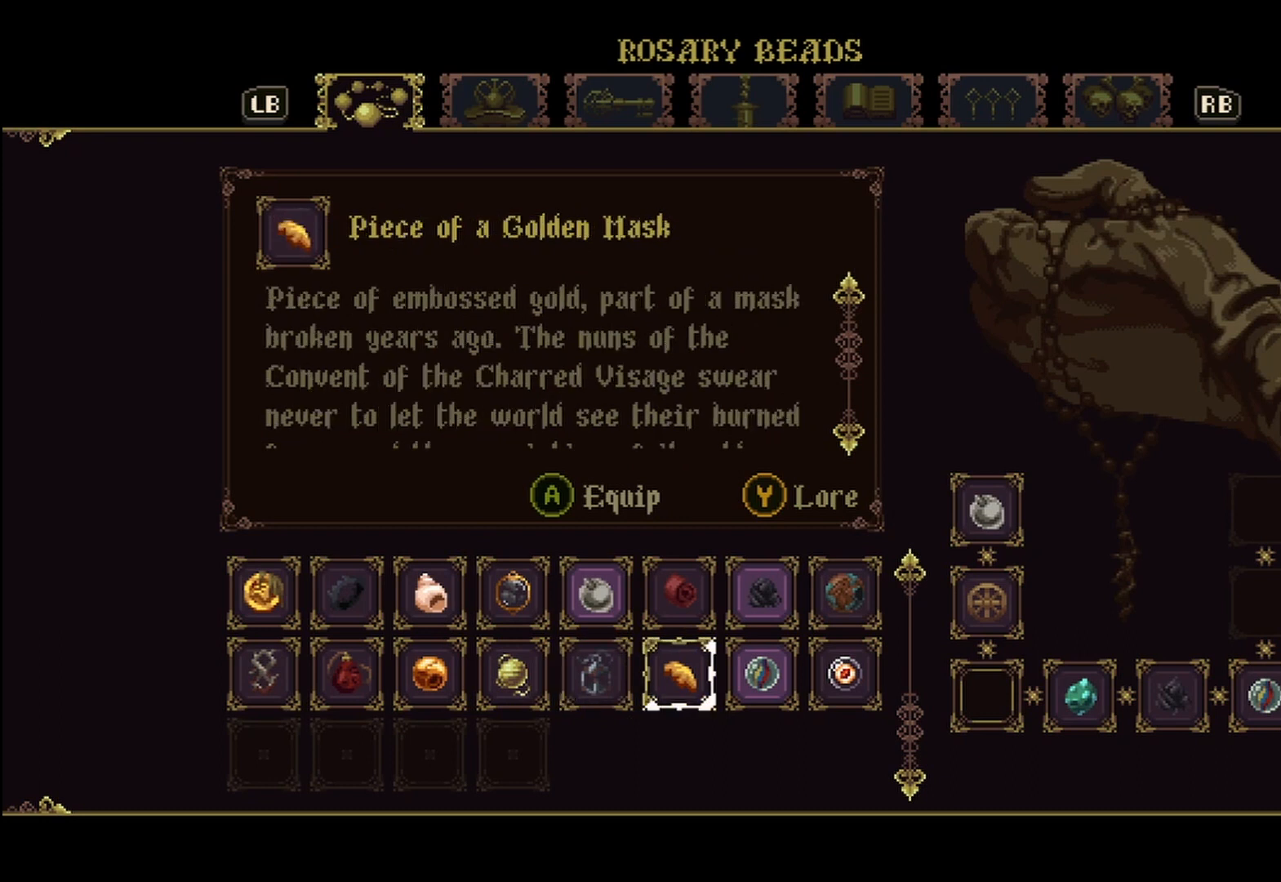
{"buttons": [], "left_stick": "center", "right_stick": "down", "events": [[167, "right_stick", "down"]]}
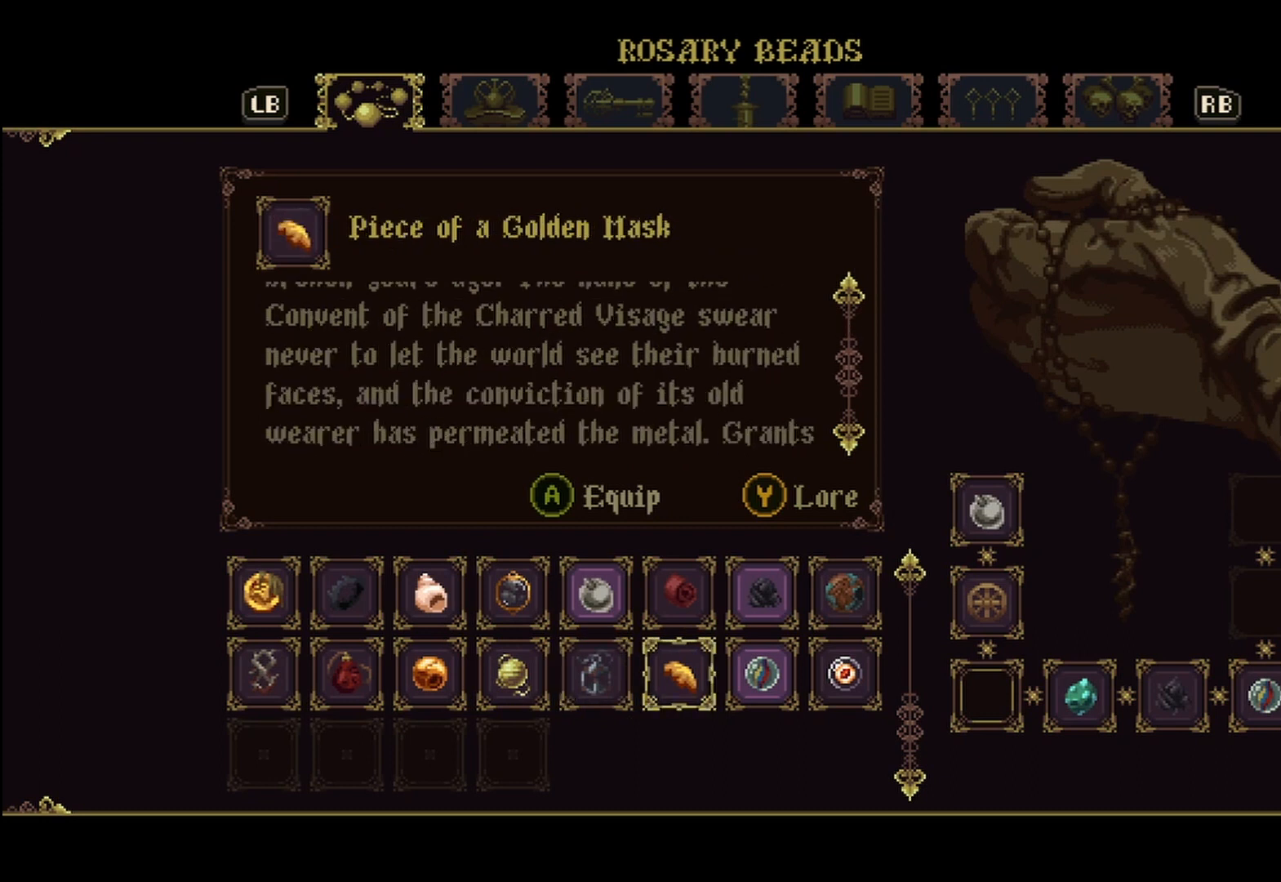
{"buttons": [], "left_stick": "center", "right_stick": "down", "events": []}
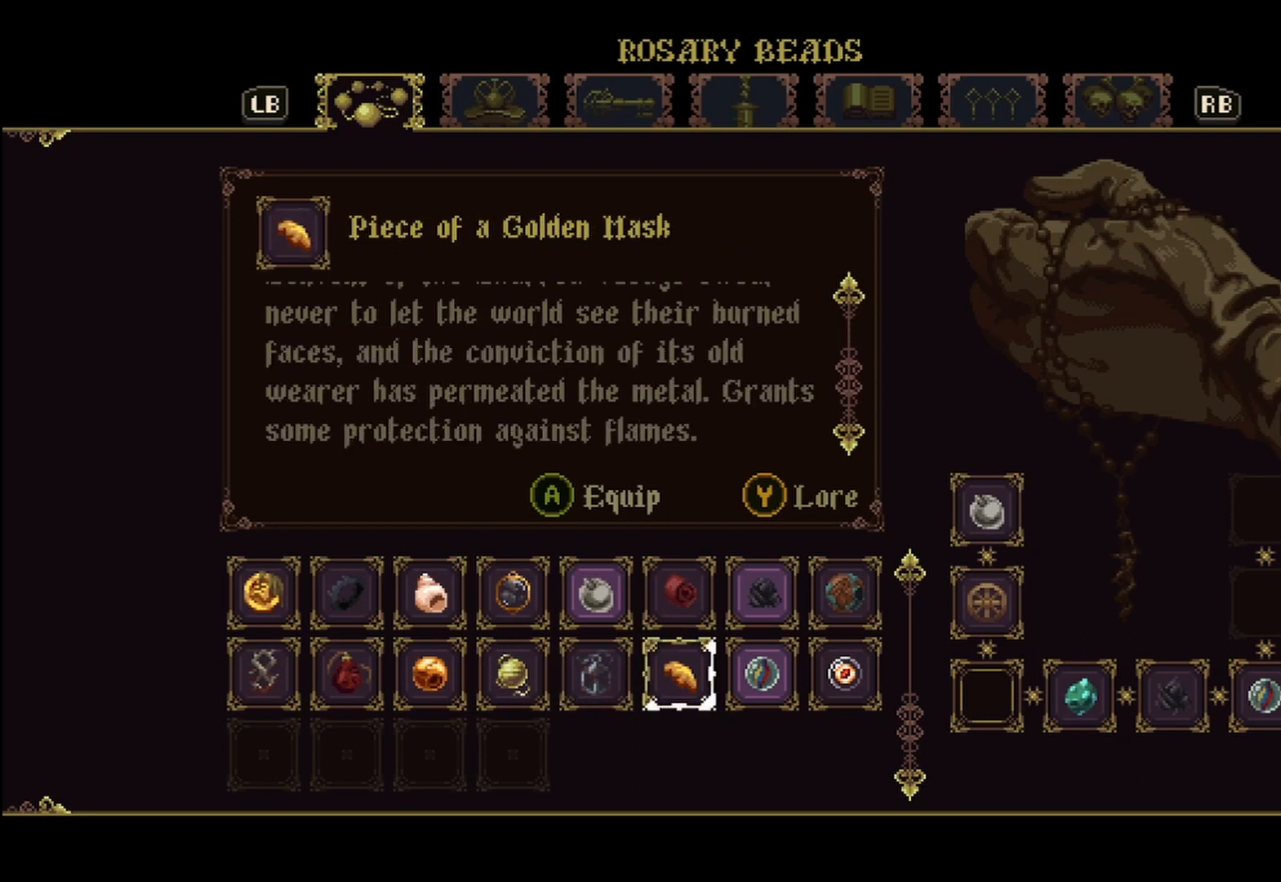
{"buttons": [], "left_stick": "center", "right_stick": "center", "events": [[250, "left_stick", "left"], [250, "right_stick", "center"], [458, "left_stick", "center"]]}
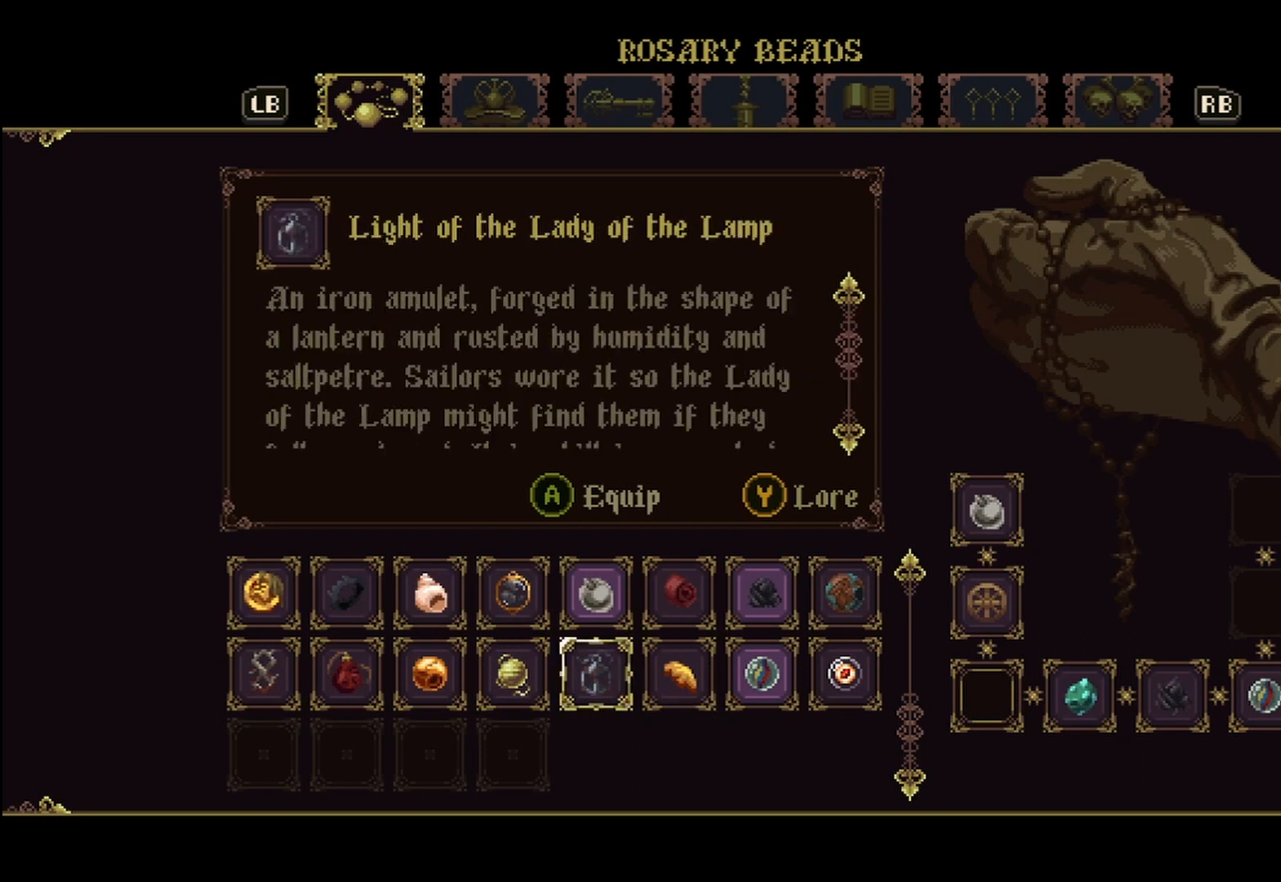
{"buttons": [], "left_stick": "center", "right_stick": "center", "events": [[83, "left_stick", "left"], [208, "left_stick", "center"]]}
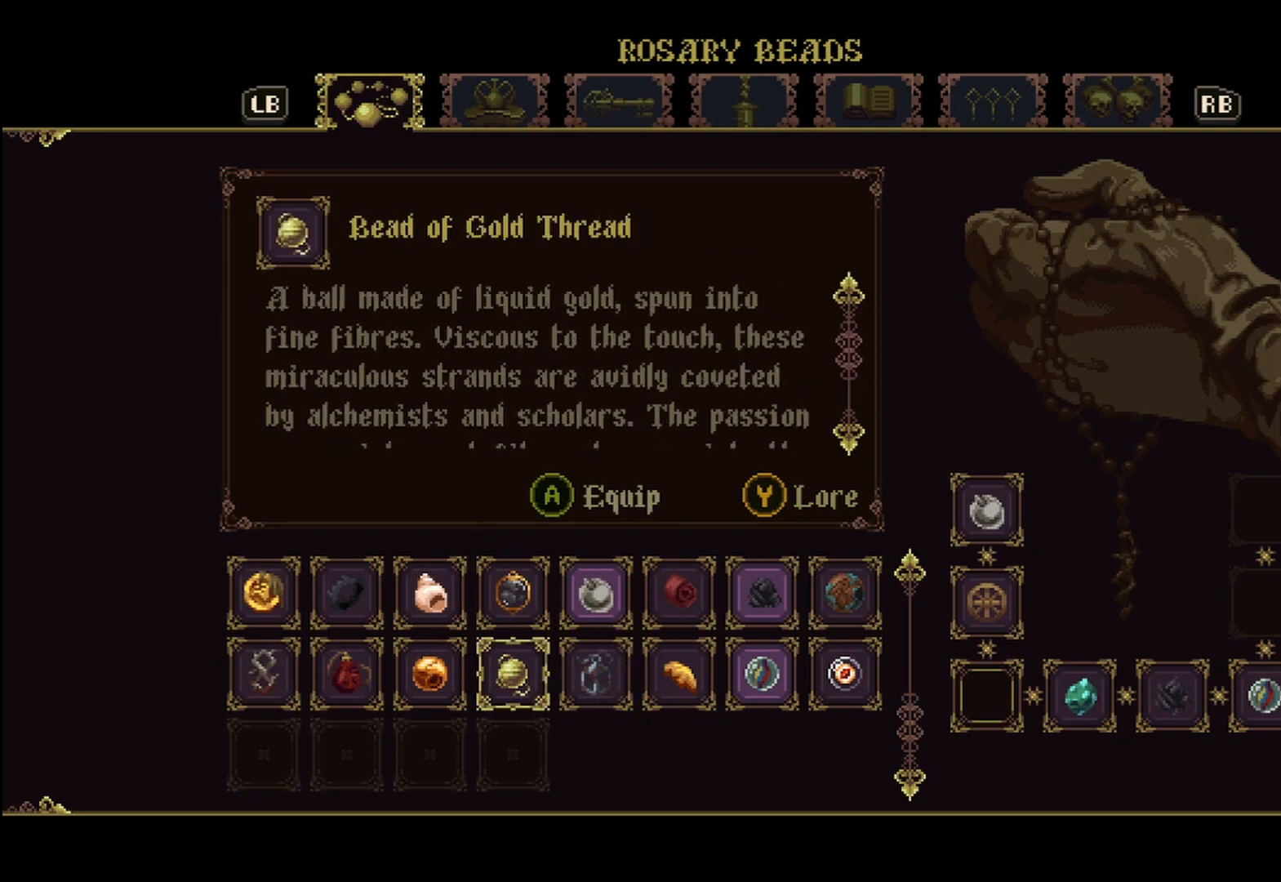
{"buttons": [], "left_stick": "center", "right_stick": "down", "events": [[250, "right_stick", "down"]]}
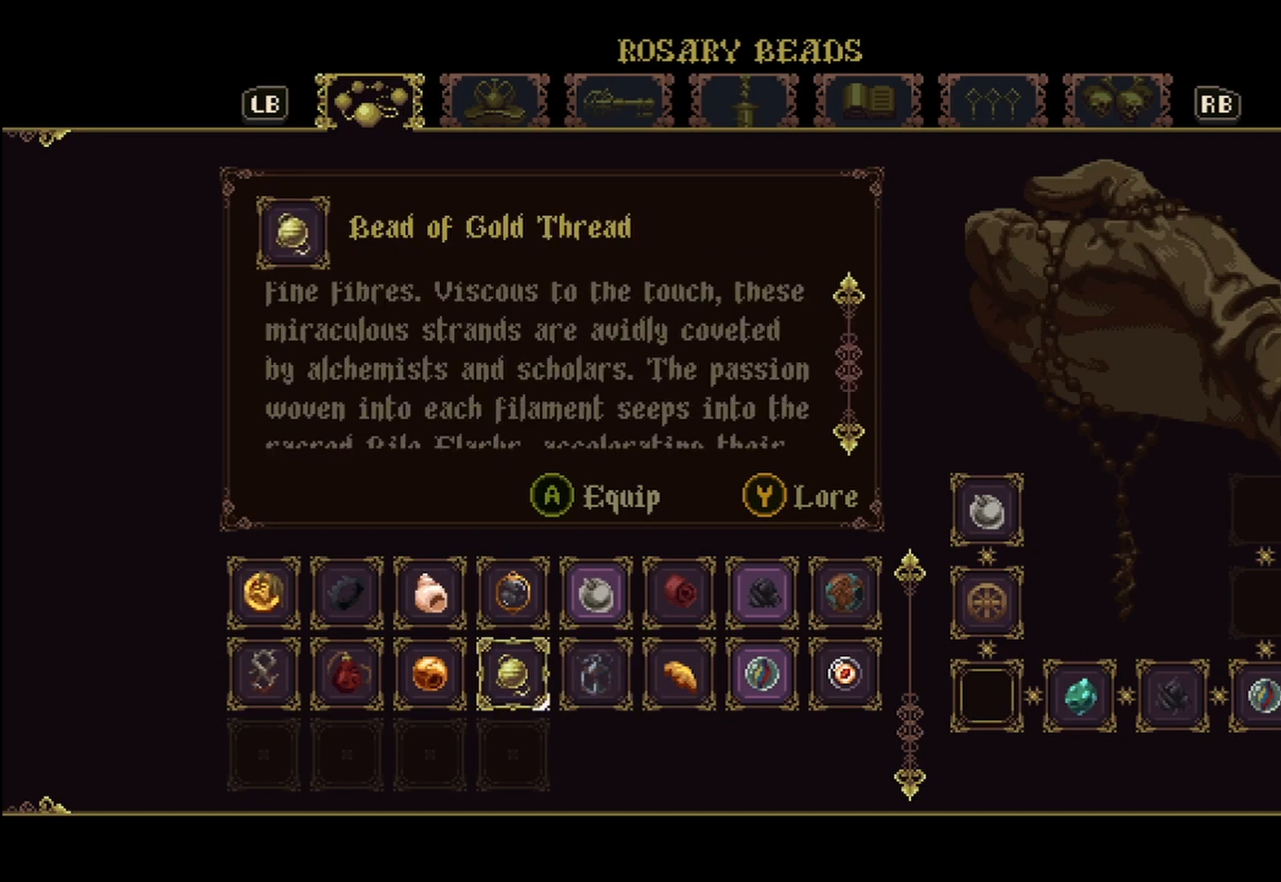
{"buttons": [], "left_stick": "center", "right_stick": "down", "events": []}
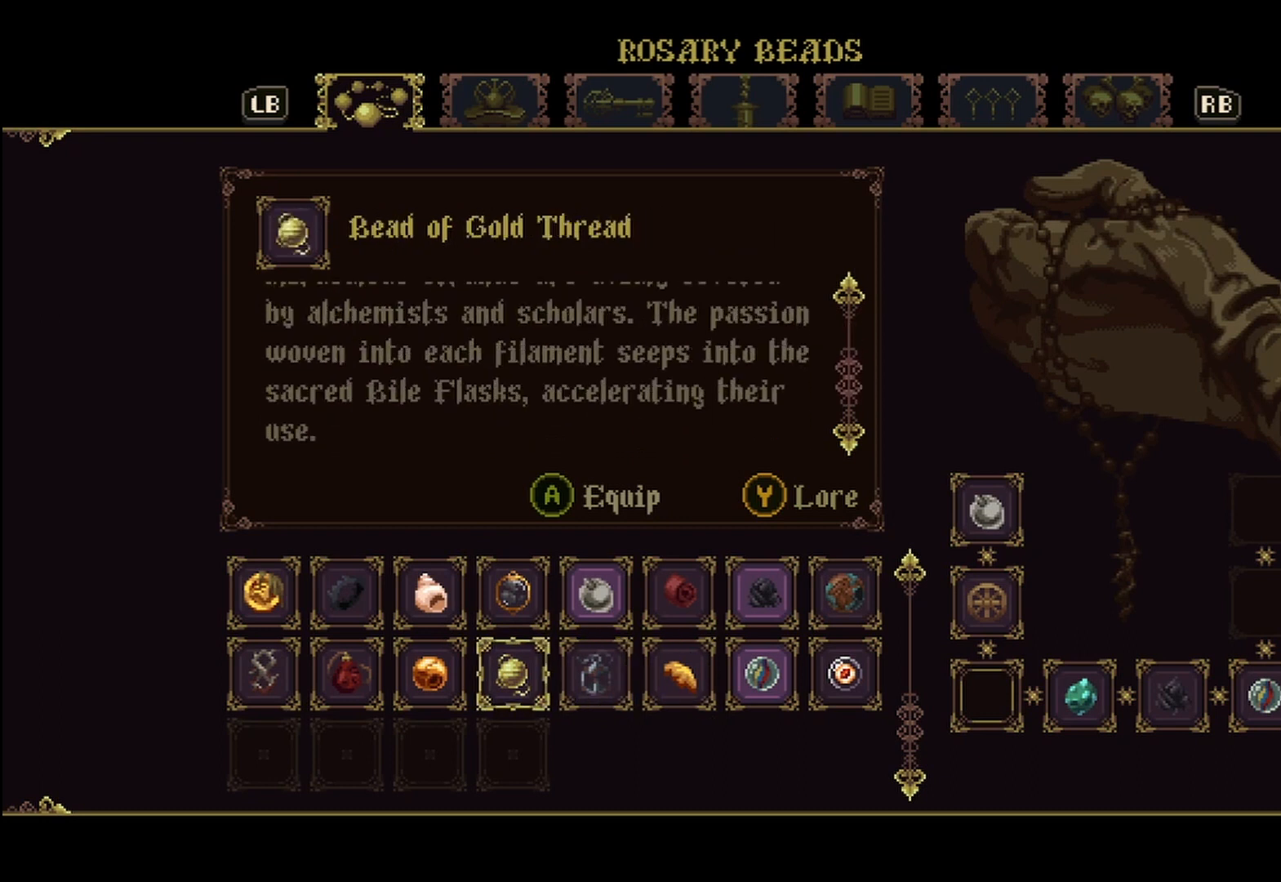
{"buttons": [], "left_stick": "center", "right_stick": "center", "events": [[333, "right_stick", "center"]]}
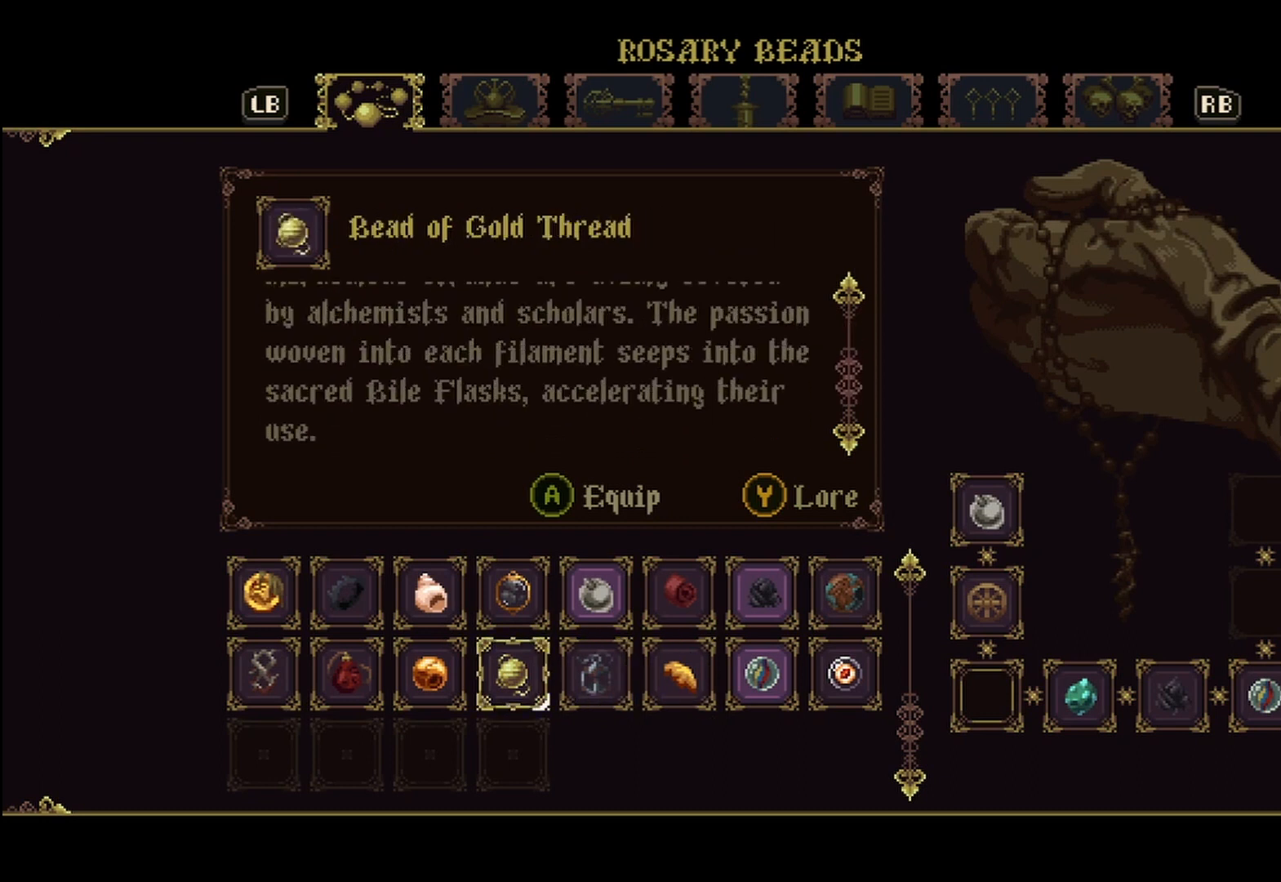
{"buttons": [], "left_stick": "center", "right_stick": "center", "events": [[83, "left_stick", "left"], [250, "left_stick", "center"]]}
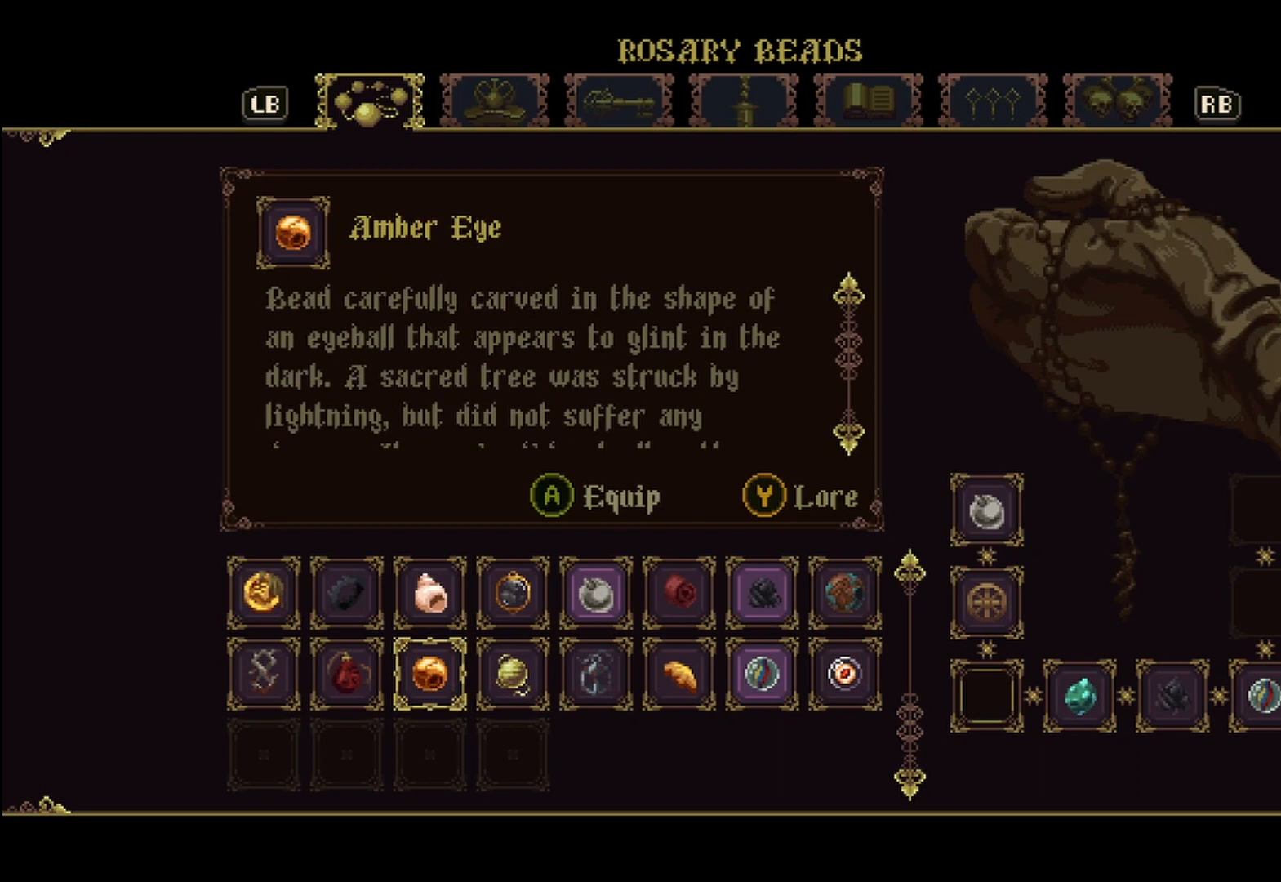
{"buttons": [], "left_stick": "center", "right_stick": "down", "events": [[208, "right_stick", "down"]]}
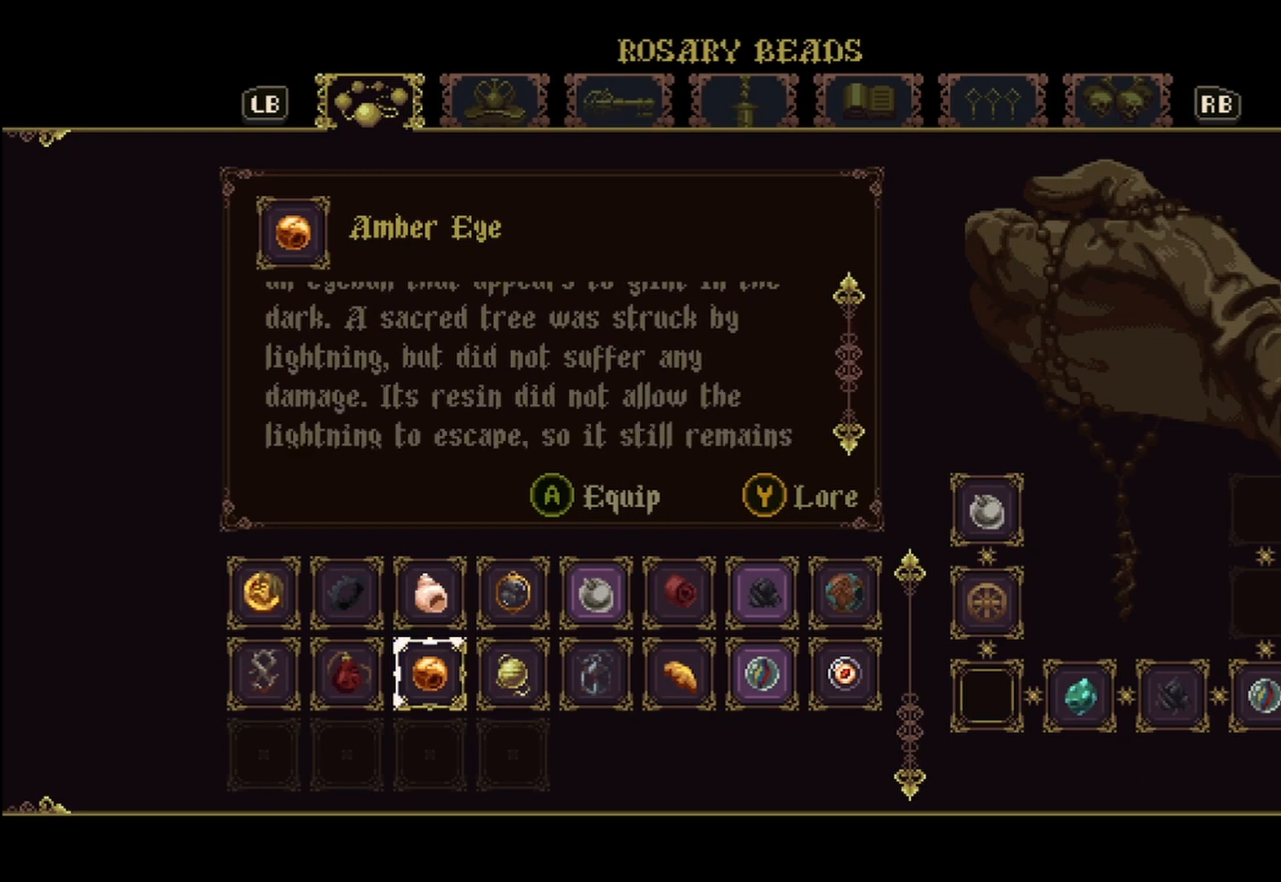
{"buttons": [], "left_stick": "center", "right_stick": "down", "events": []}
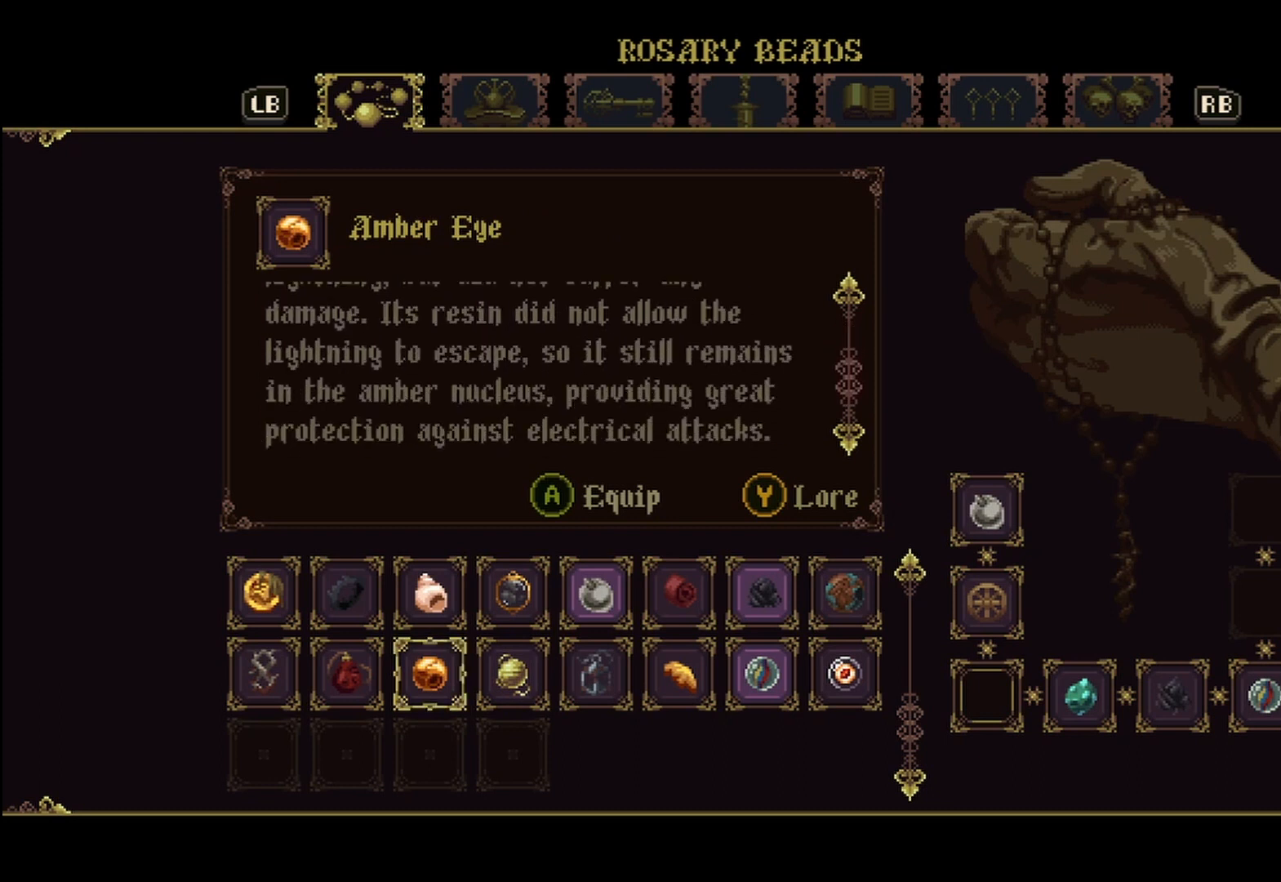
{"buttons": [], "left_stick": "center", "right_stick": "center", "events": [[417, "right_stick", "center"]]}
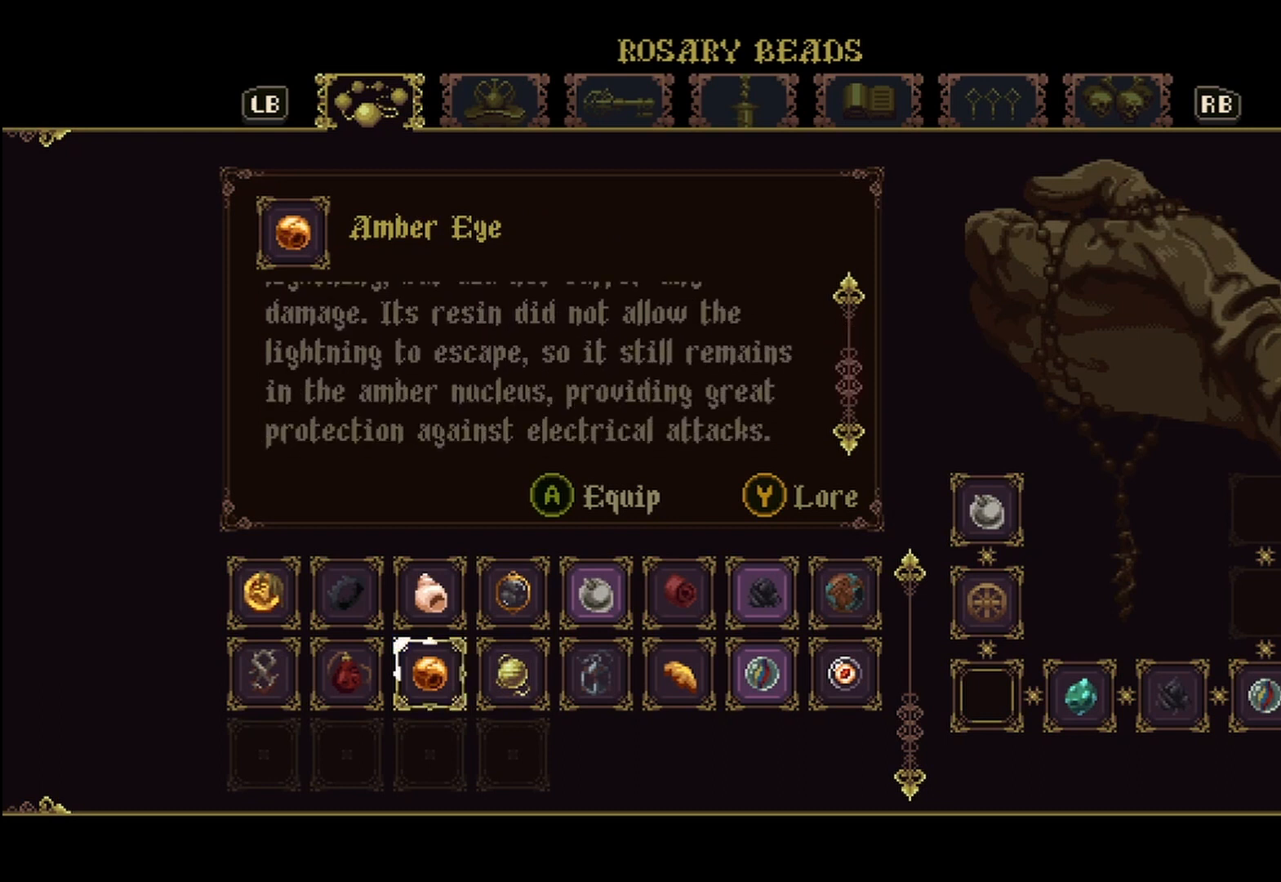
{"buttons": [], "left_stick": "center", "right_stick": "center", "events": []}
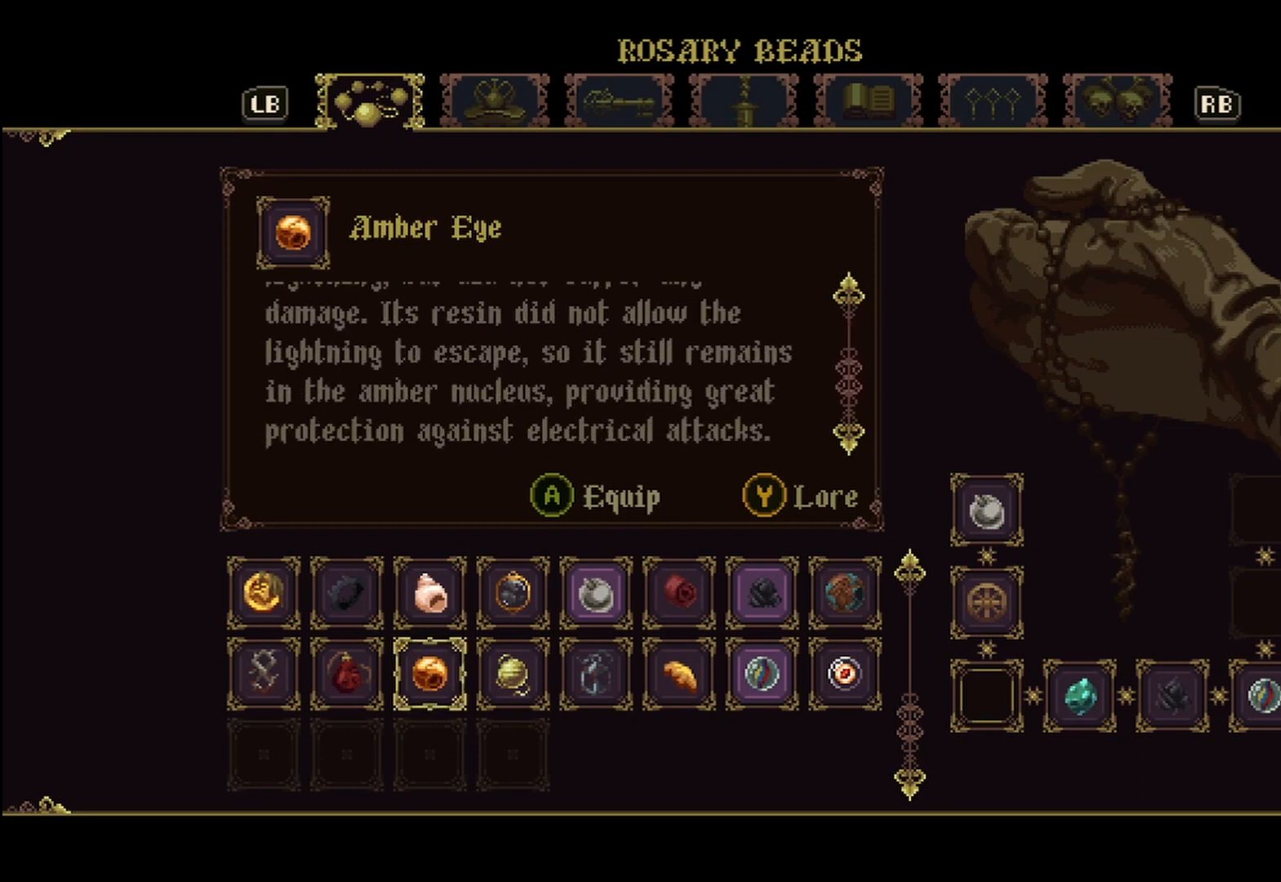
{"buttons": [], "left_stick": "center", "right_stick": "center", "events": []}
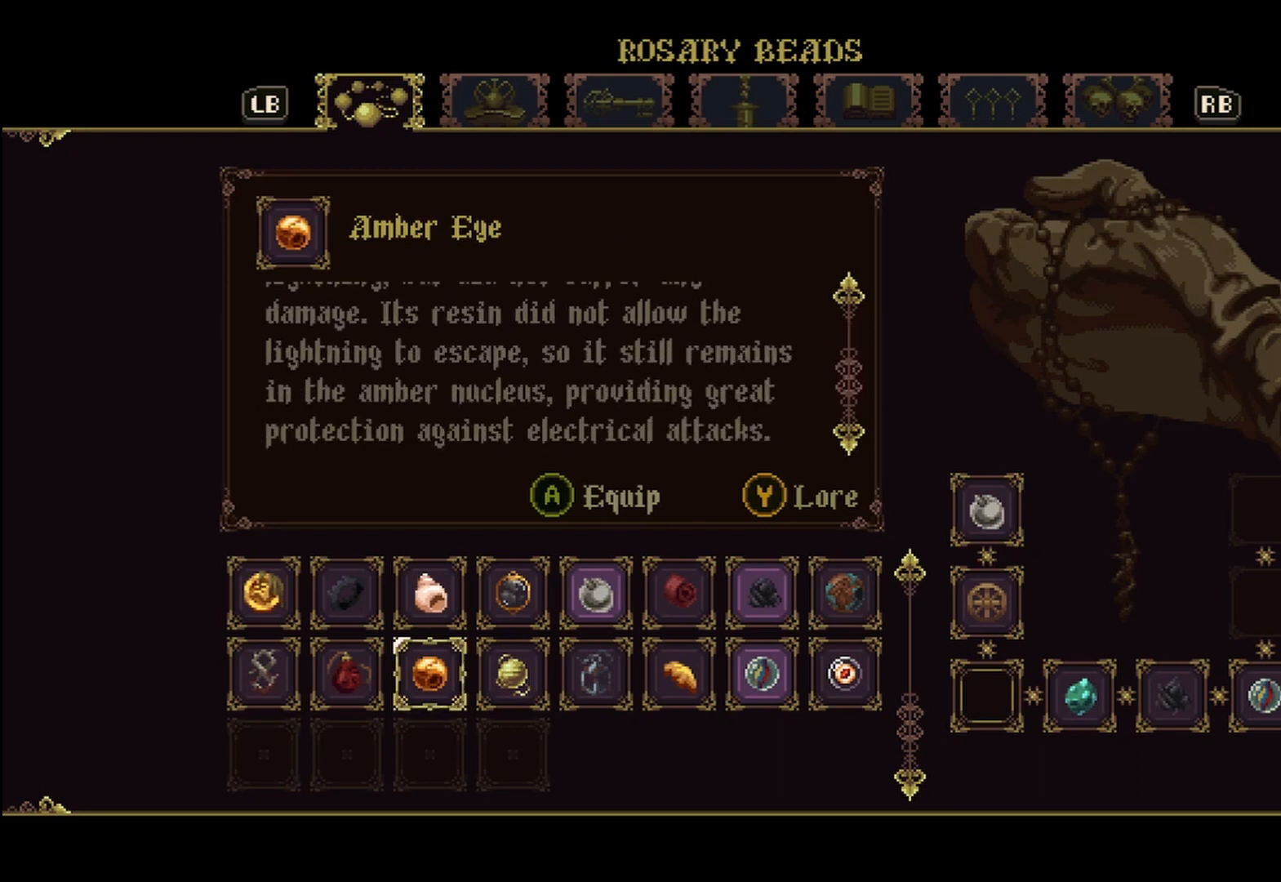
{"buttons": [], "left_stick": "center", "right_stick": "center", "events": []}
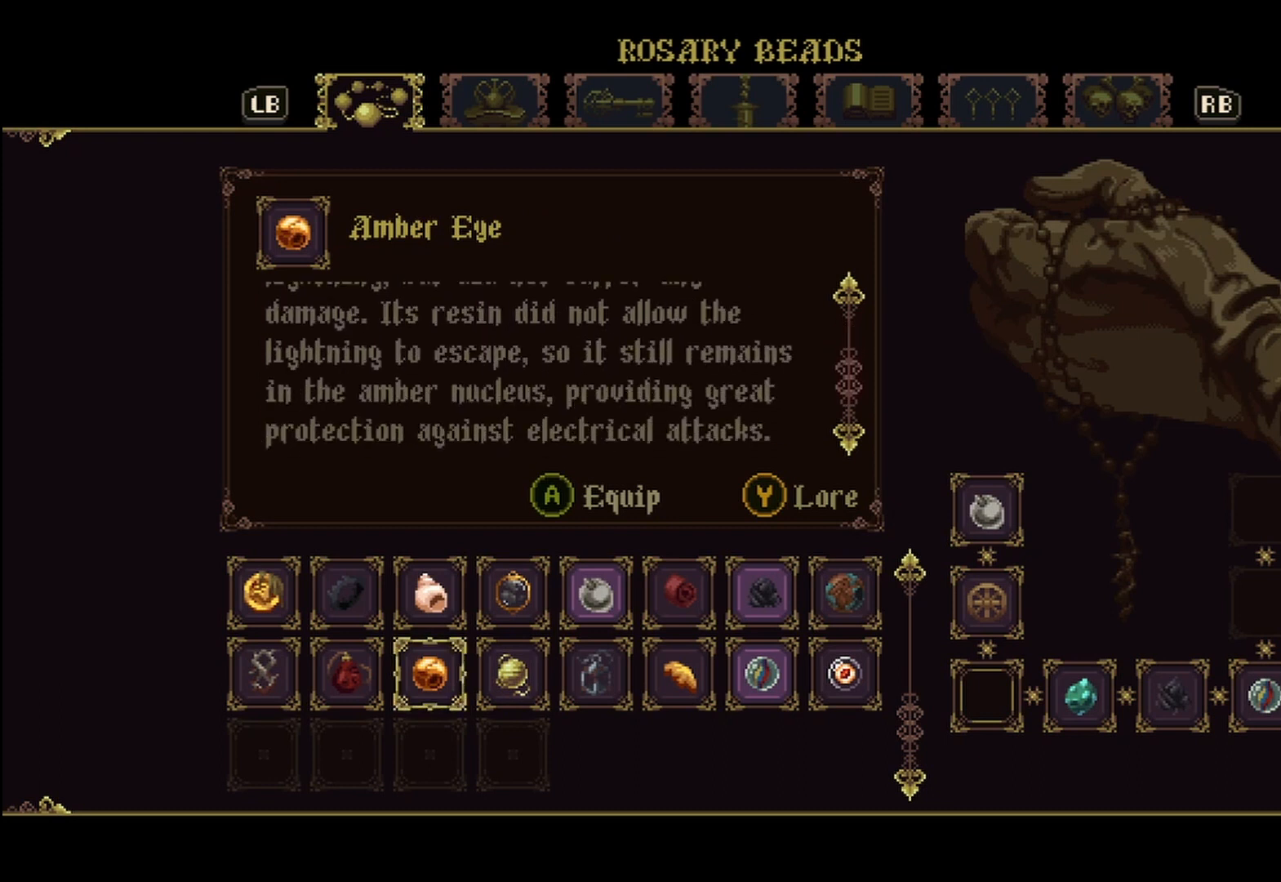
{"buttons": [], "left_stick": "center", "right_stick": "center", "events": [[250, "left_stick", "up"], [417, "left_stick", "center"]]}
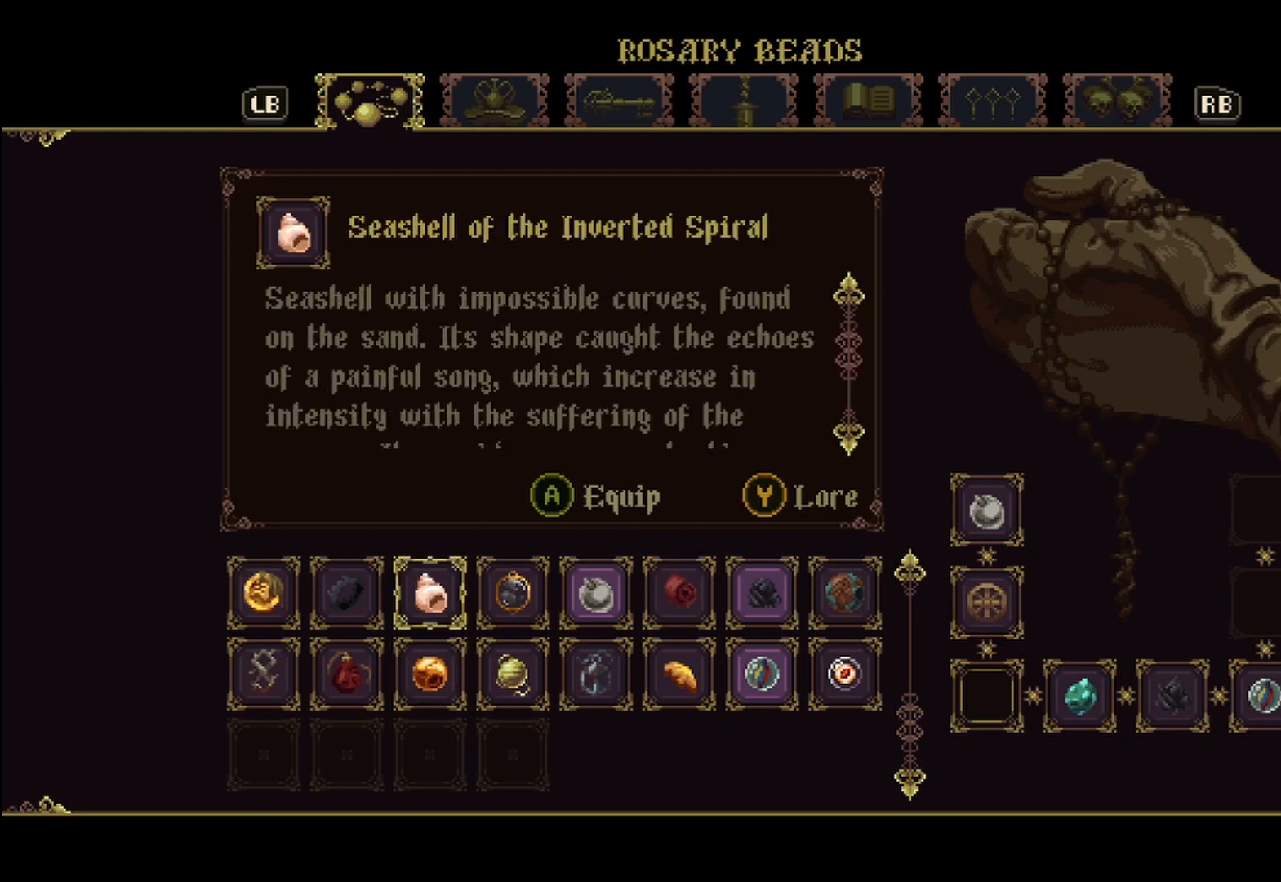
{"buttons": [], "left_stick": "center", "right_stick": "down", "events": [[458, "right_stick", "down"]]}
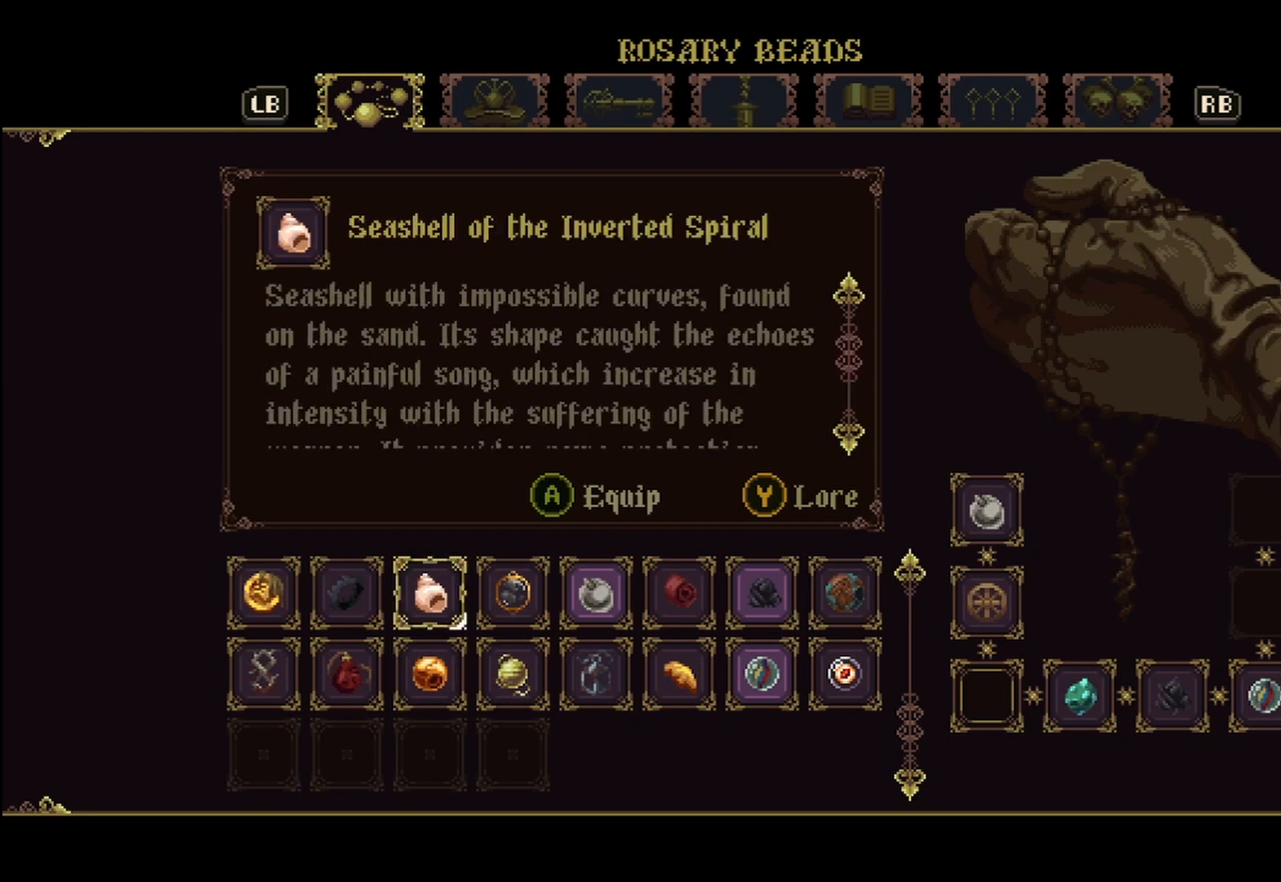
{"buttons": [], "left_stick": "center", "right_stick": "down", "events": []}
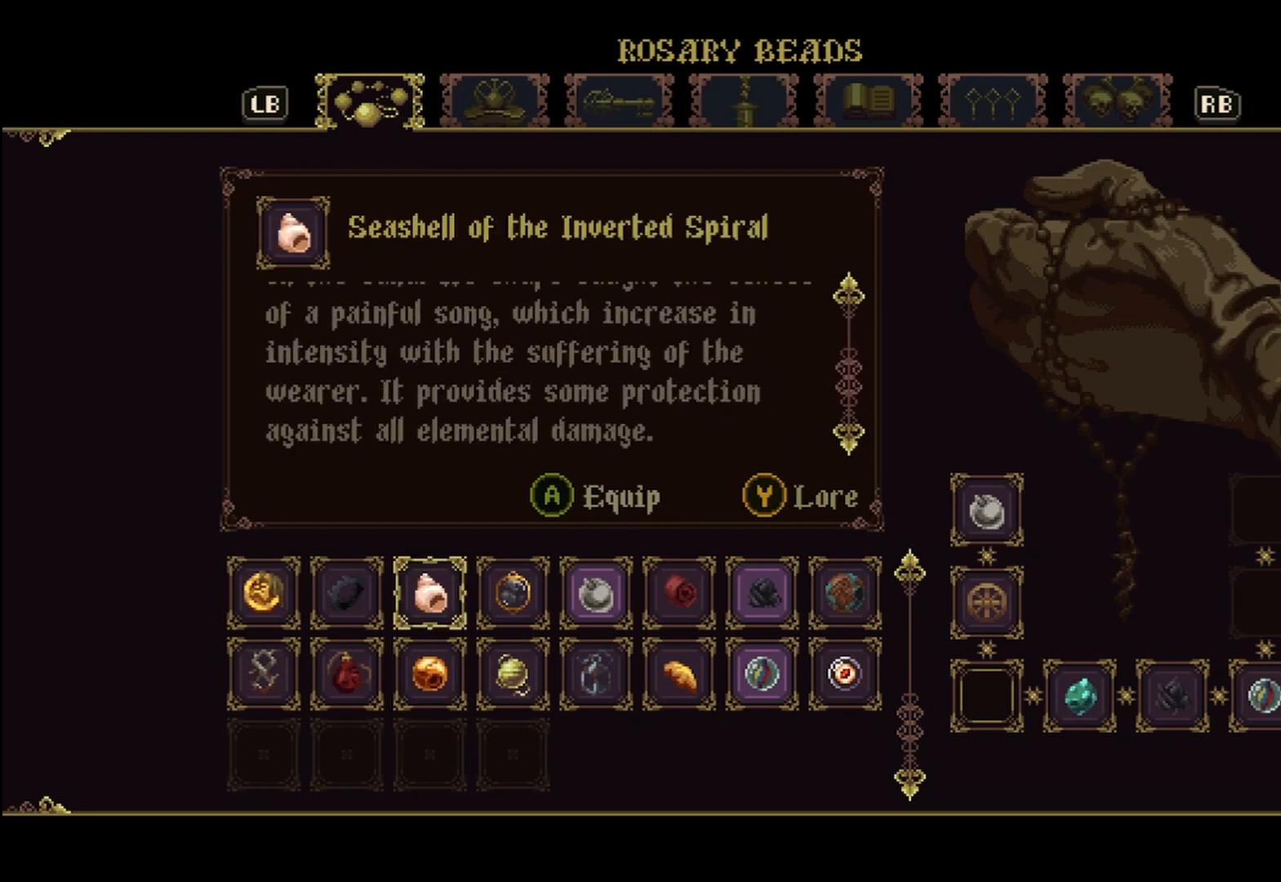
{"buttons": [], "left_stick": "center", "right_stick": "center", "events": [[500, "right_stick", "center"]]}
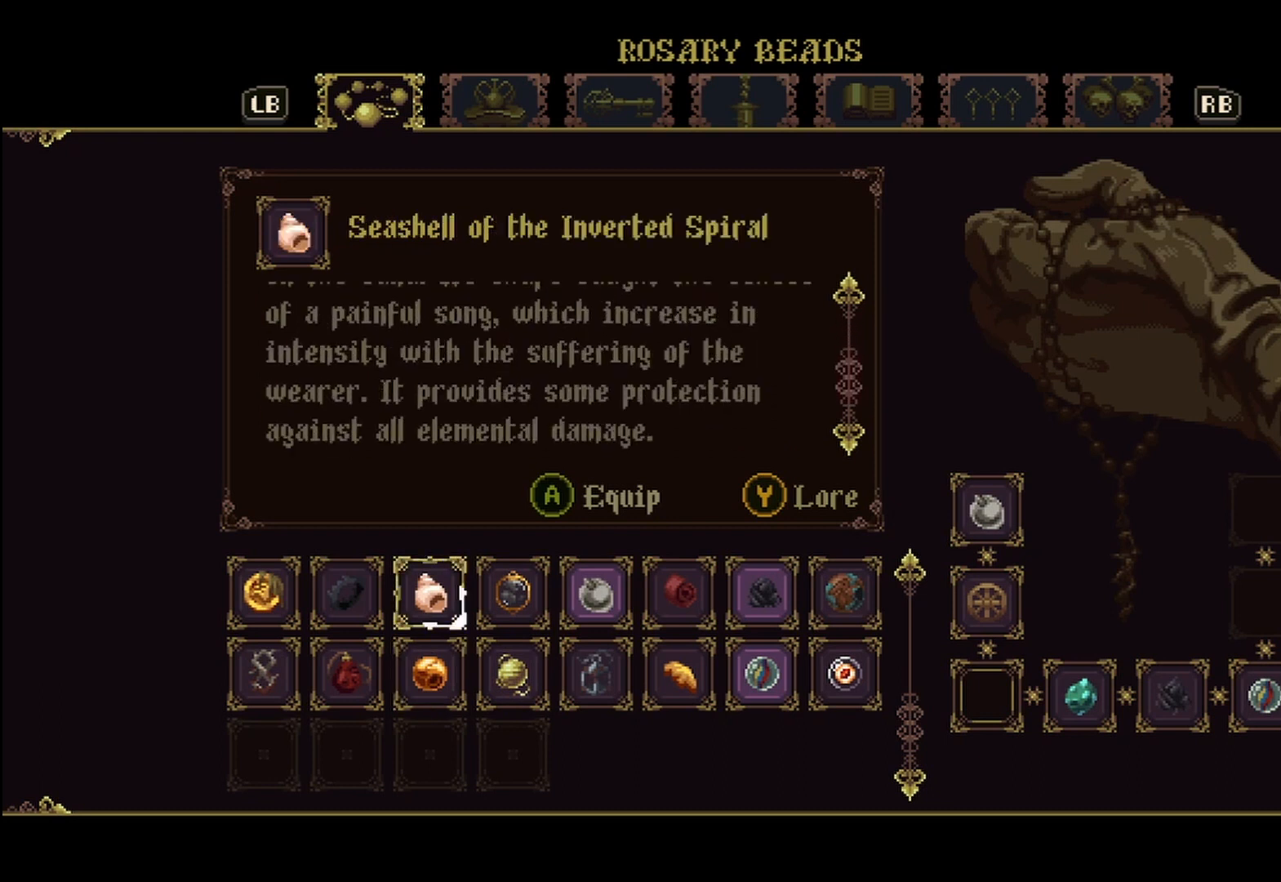
{"buttons": [], "left_stick": "center", "right_stick": "center", "events": []}
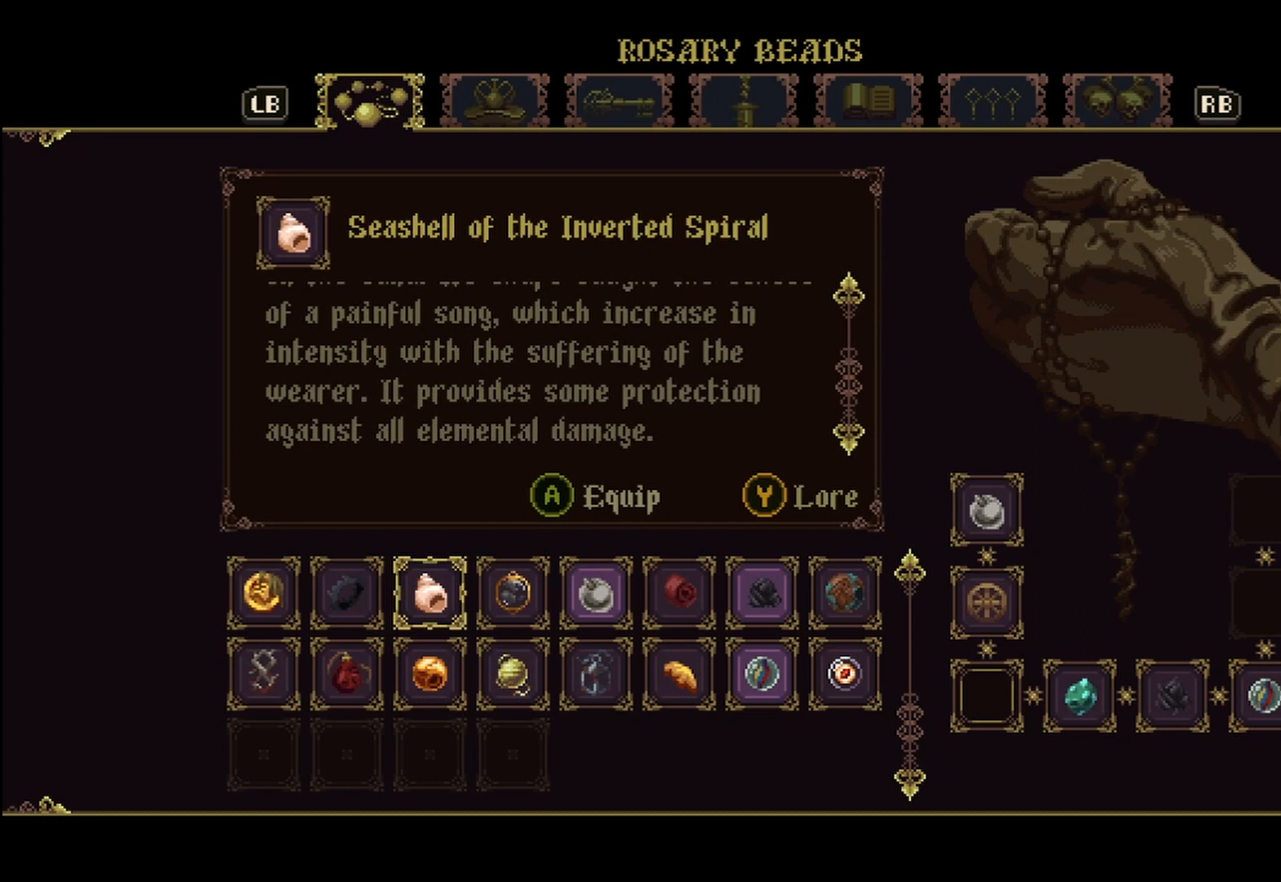
{"buttons": [], "left_stick": "center", "right_stick": "center", "events": [[292, "left_stick", "down"], [458, "left_stick", "center"]]}
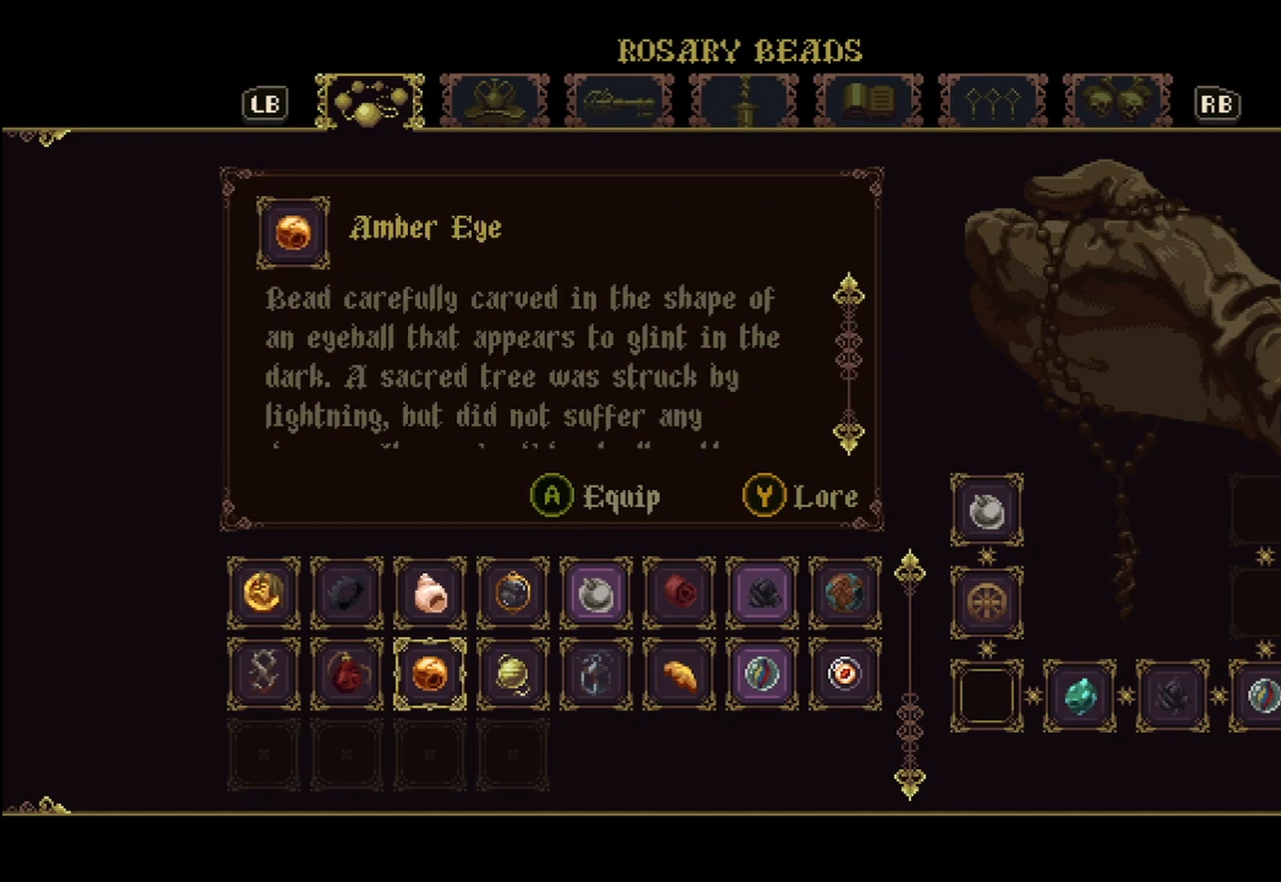
{"buttons": [], "left_stick": "center", "right_stick": "center", "events": []}
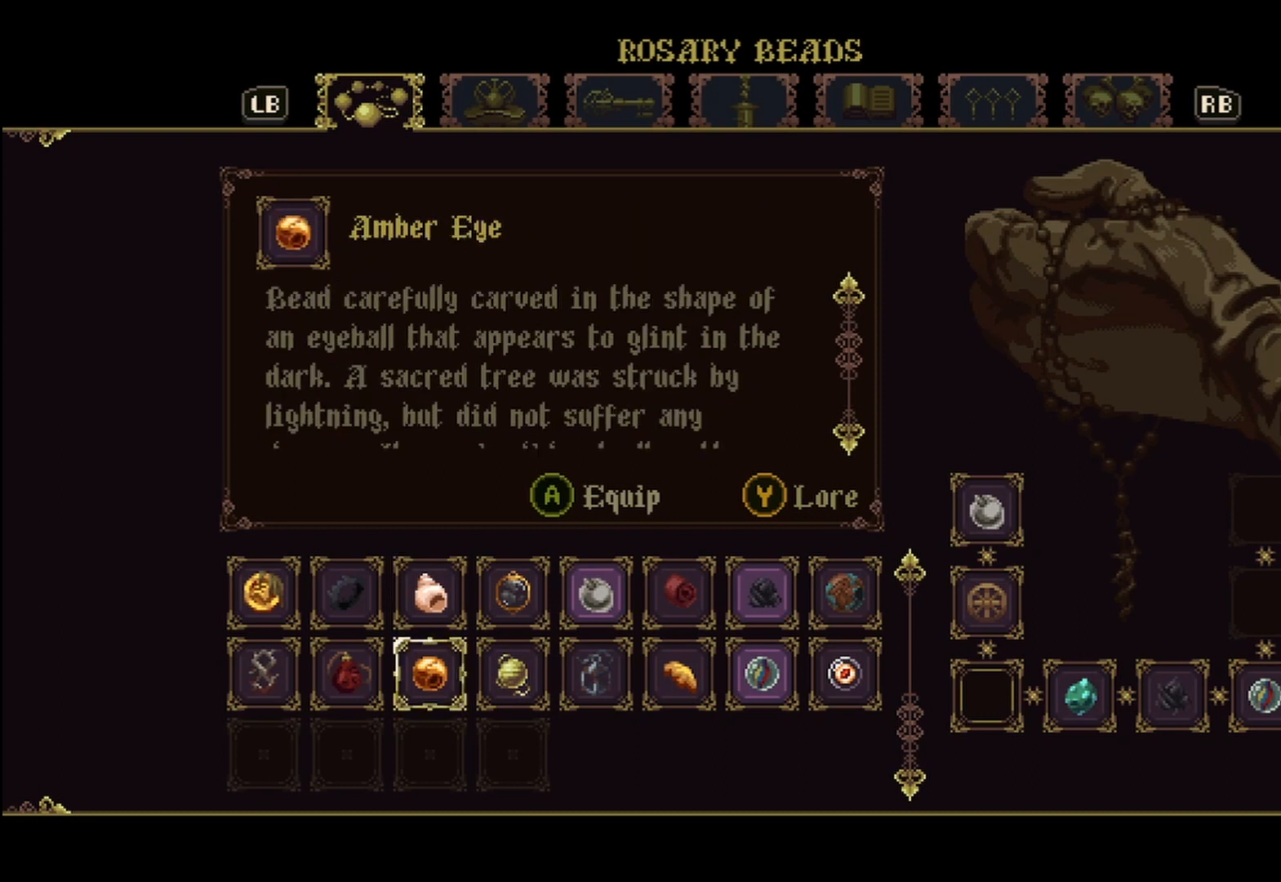
{"buttons": [], "left_stick": "center", "right_stick": "down", "events": [[42, "right_stick", "down-left"], [375, "right_stick", "down"]]}
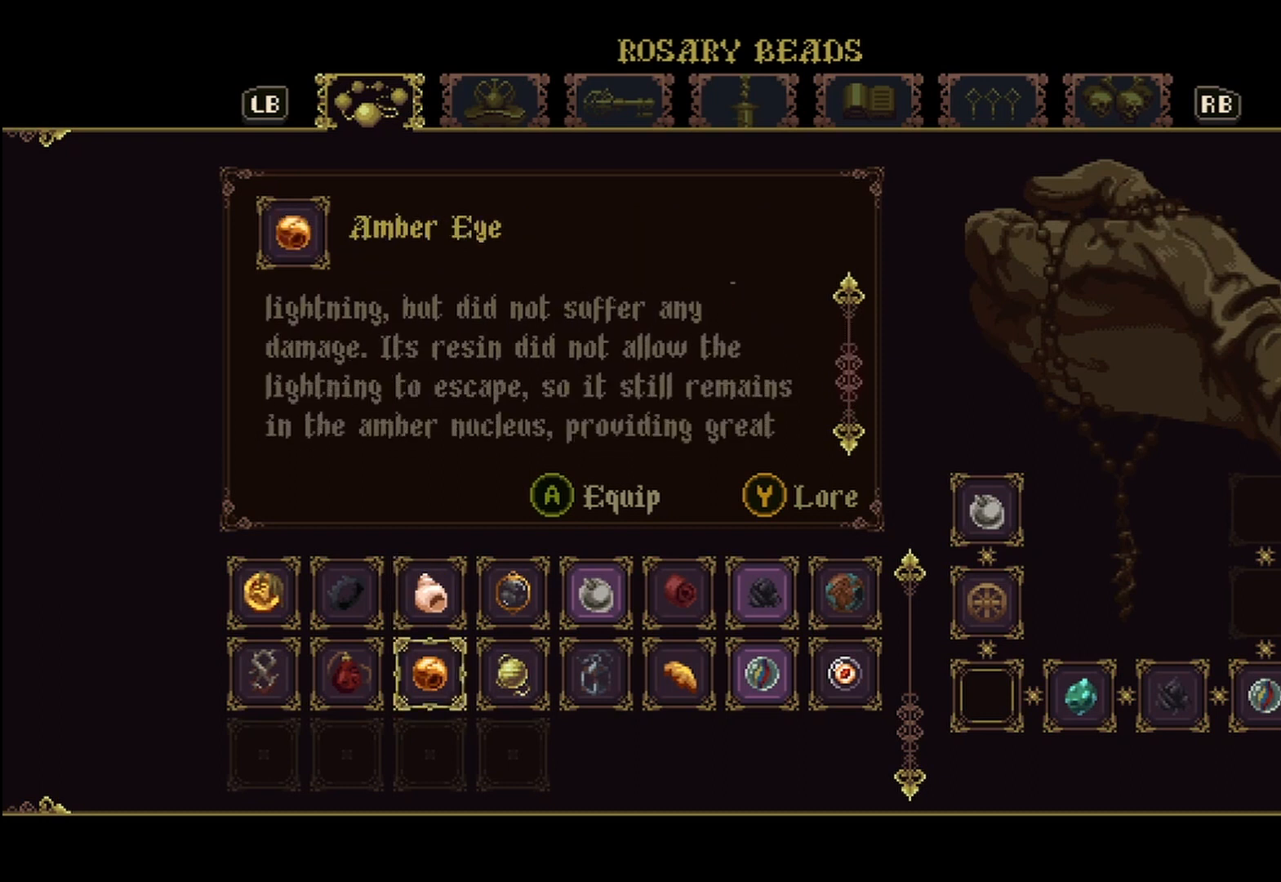
{"buttons": [], "left_stick": "center", "right_stick": "down", "events": []}
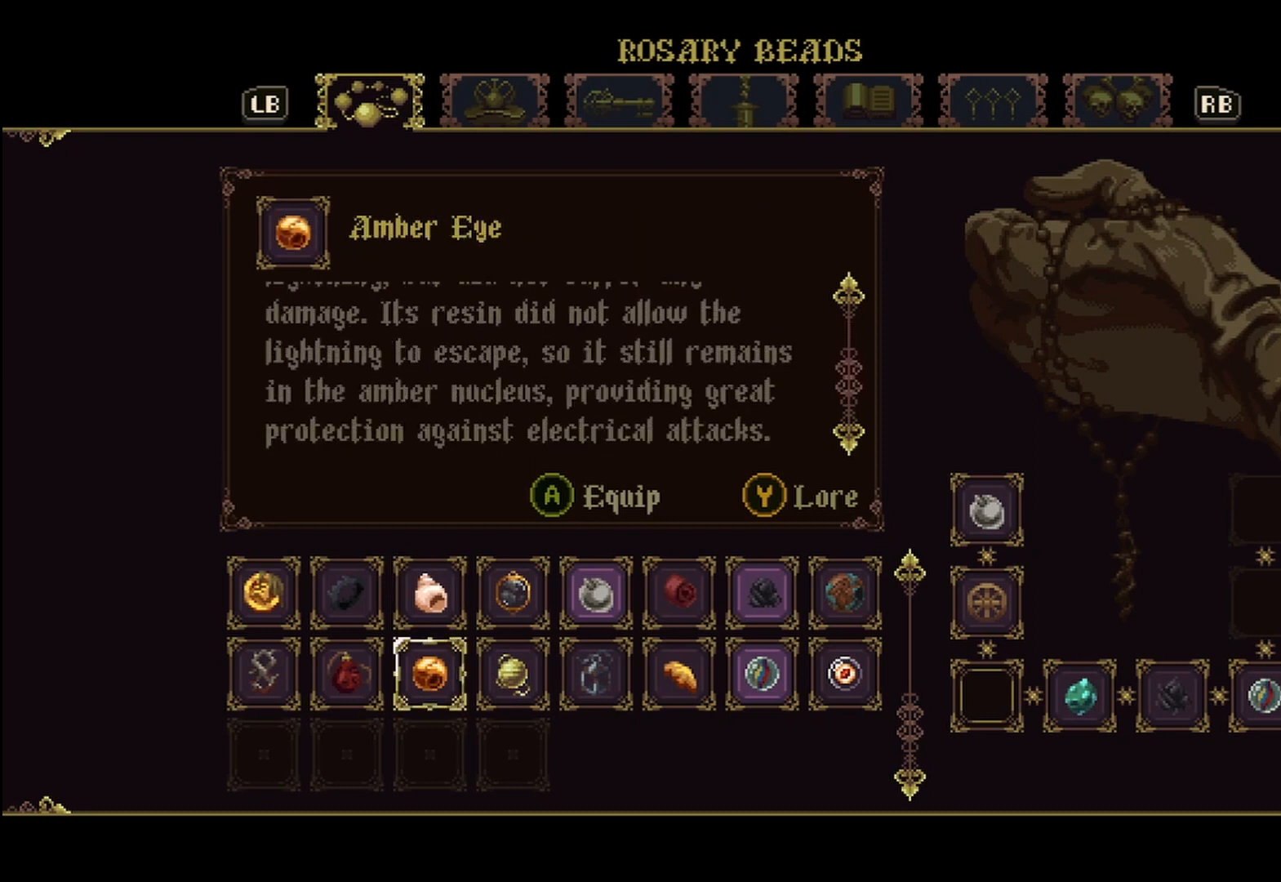
{"buttons": [], "left_stick": "center", "right_stick": "center", "events": [[250, "right_stick", "center"]]}
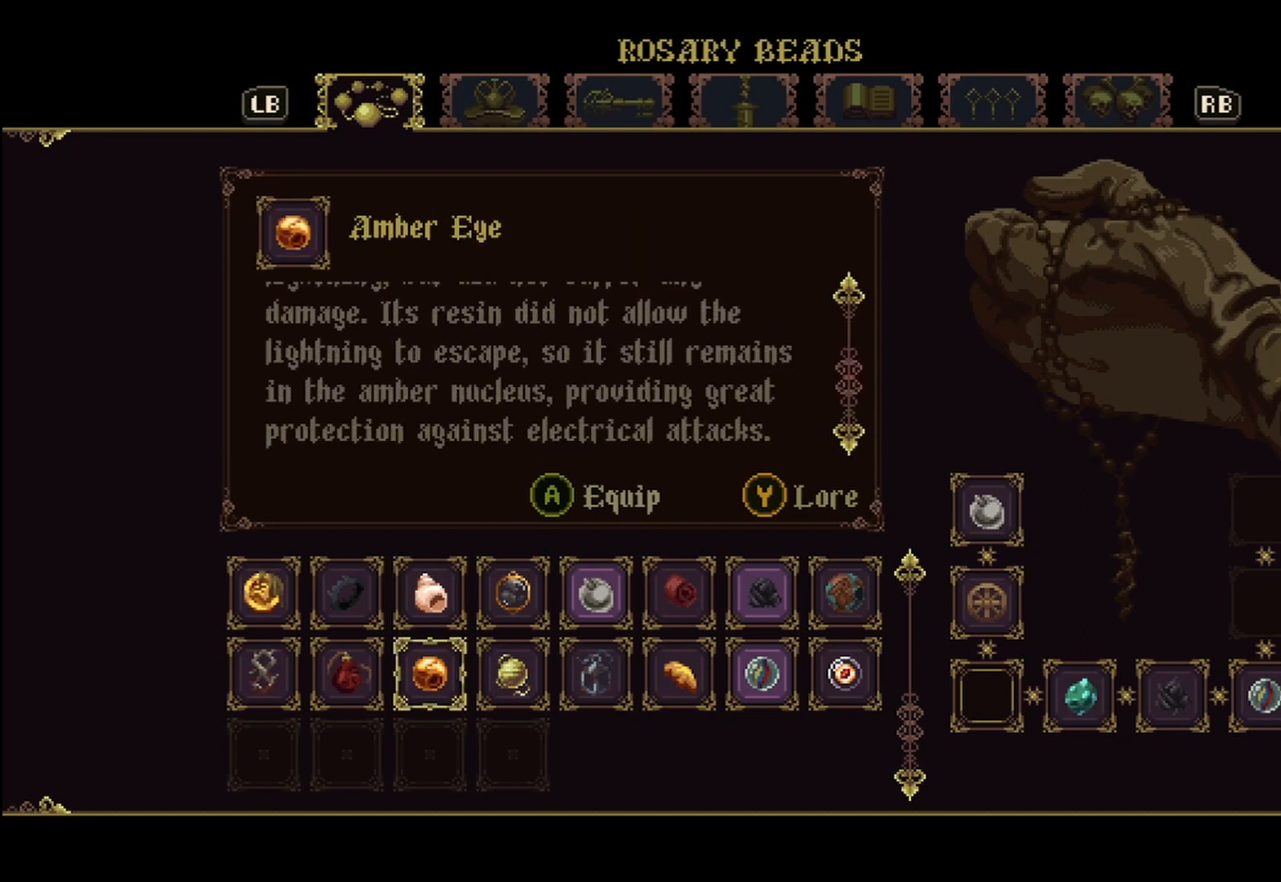
{"buttons": [], "left_stick": "center", "right_stick": "center", "events": []}
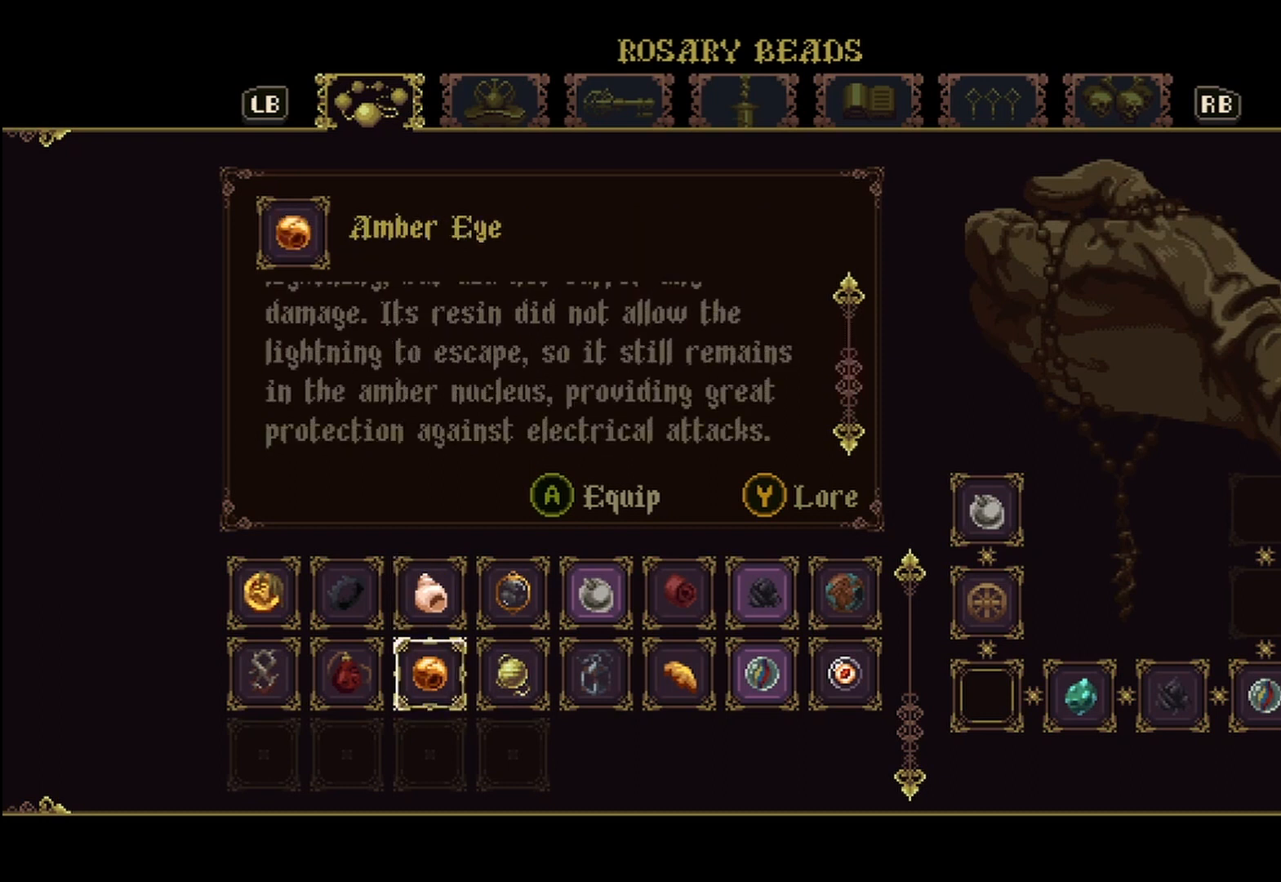
{"buttons": [], "left_stick": "center", "right_stick": "center", "events": []}